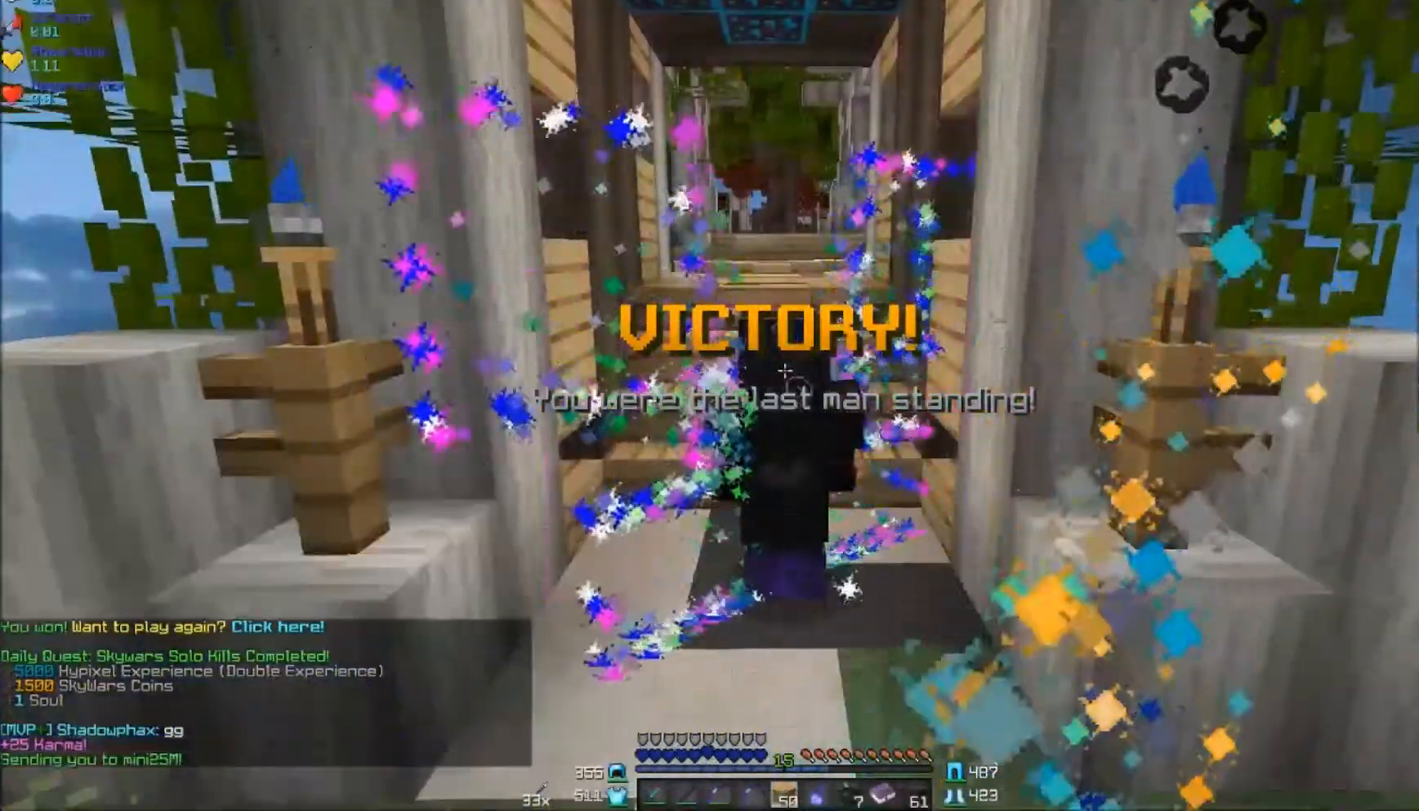
Gameplay with keyboard and mouse; each line is a JSON object with the keys and mouse buttons held at the frame after it. "events" lists presses ("down") and releases ("up") of "a", "d", "s", "w", "mouse_left" and "mouse_right" between this image and that frame as [ms after this image, input, new state], when the widget could be followed in between. "mouse_left", "mouse_right" = the "left", "right" buttons of the "mouse" list. No other keys are recorded. Fast repeated clicks can show as one long hold. Mouse movement is not recorded.
{"keys": ["w"], "mouse": []}
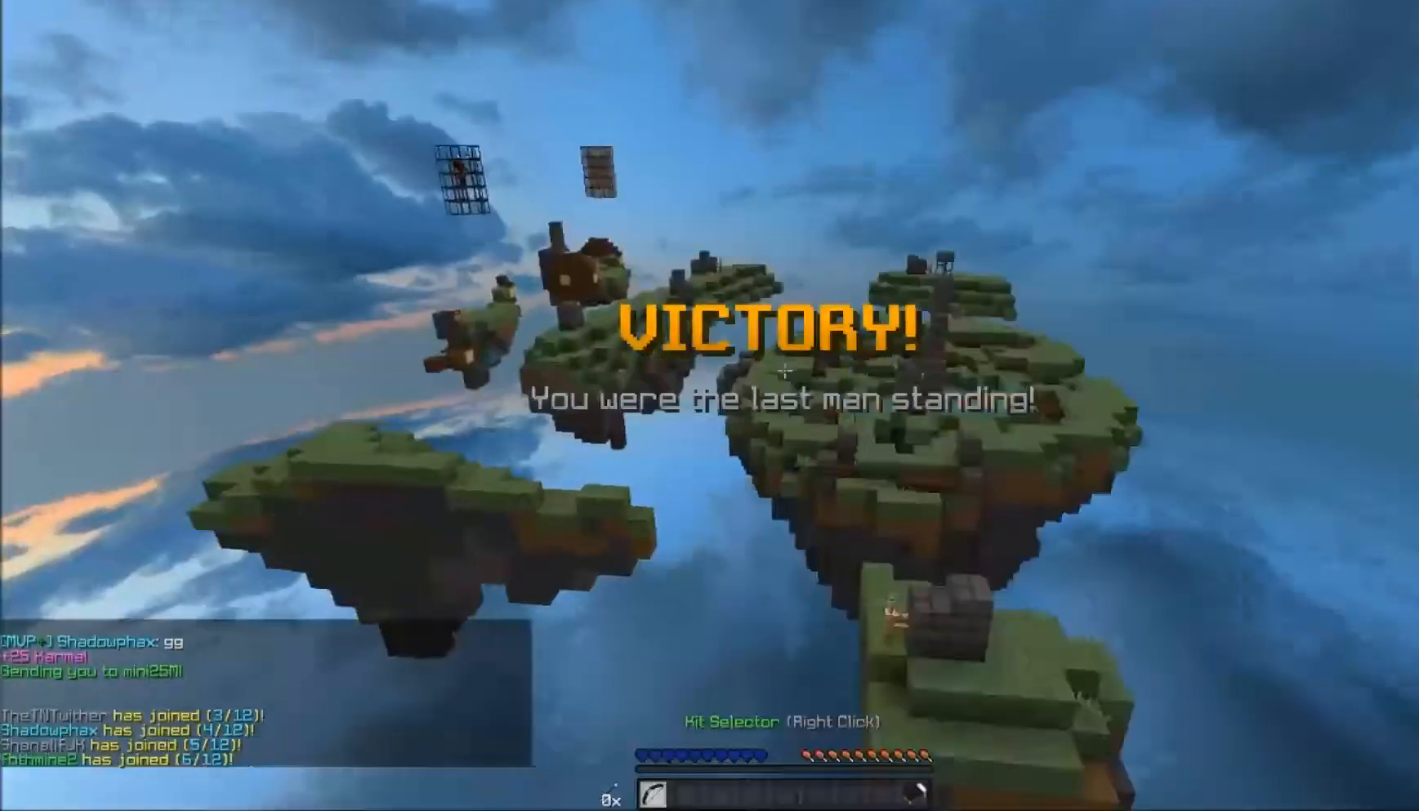
{"keys": [], "mouse": [], "events": [[67, "w", "up"]]}
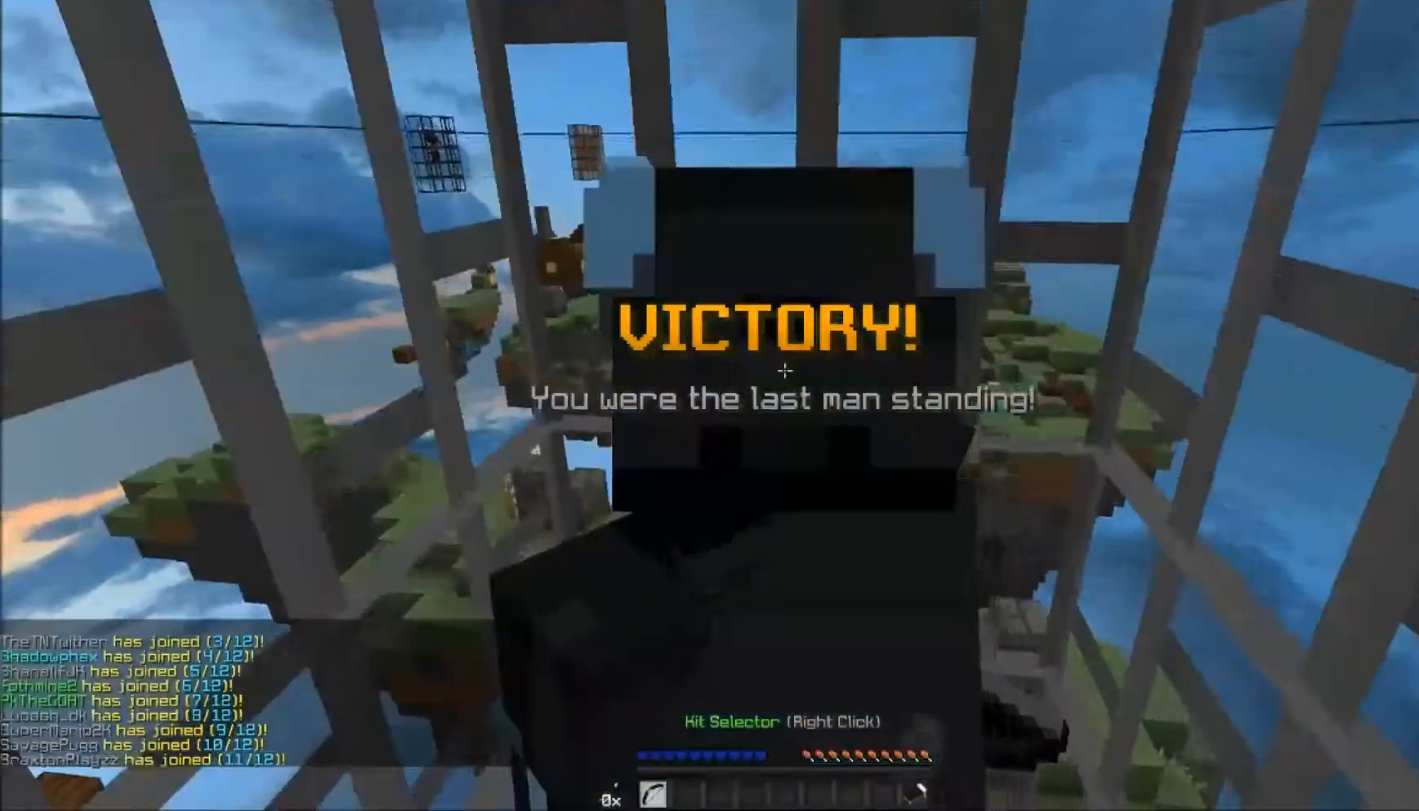
{"keys": [], "mouse": [], "events": []}
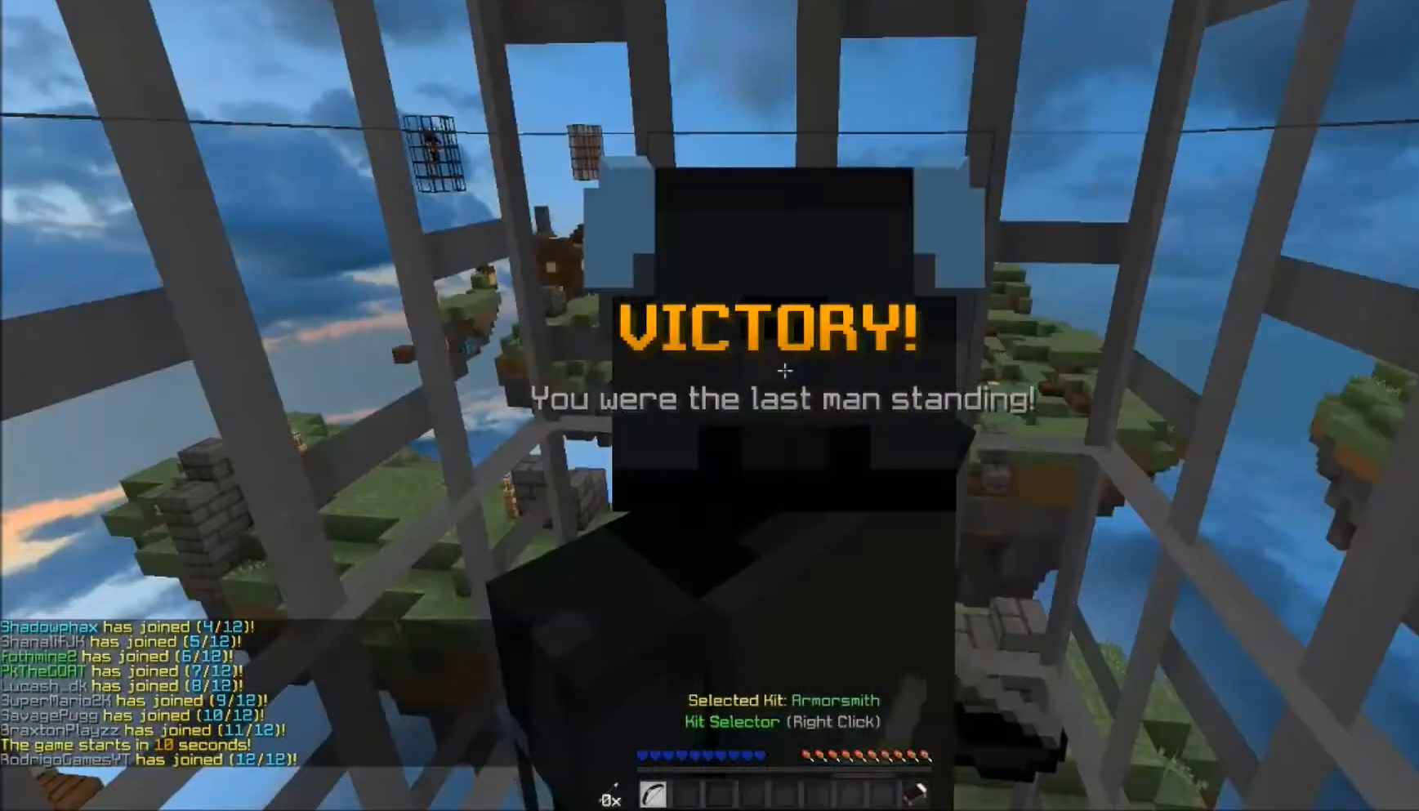
{"keys": ["s"], "mouse": [], "events": [[233, "s", "down"], [417, "mouse_left", "down"], [483, "mouse_left", "up"]]}
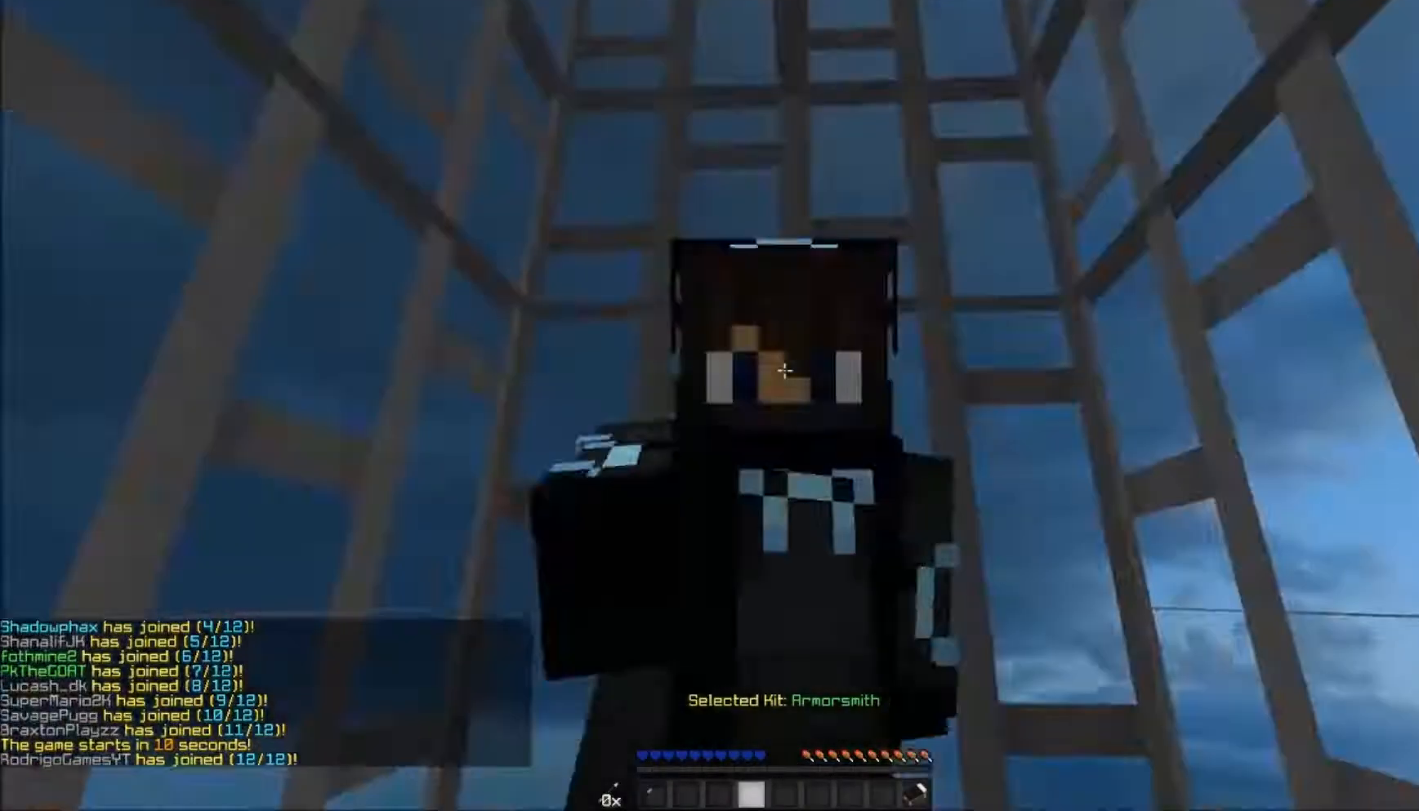
{"keys": [], "mouse": ["left"], "events": [[133, "mouse_left", "down"], [183, "s", "up"], [217, "mouse_left", "up"], [267, "mouse_left", "down"], [333, "mouse_left", "up"], [383, "mouse_left", "down"], [433, "mouse_left", "up"], [483, "mouse_left", "down"]]}
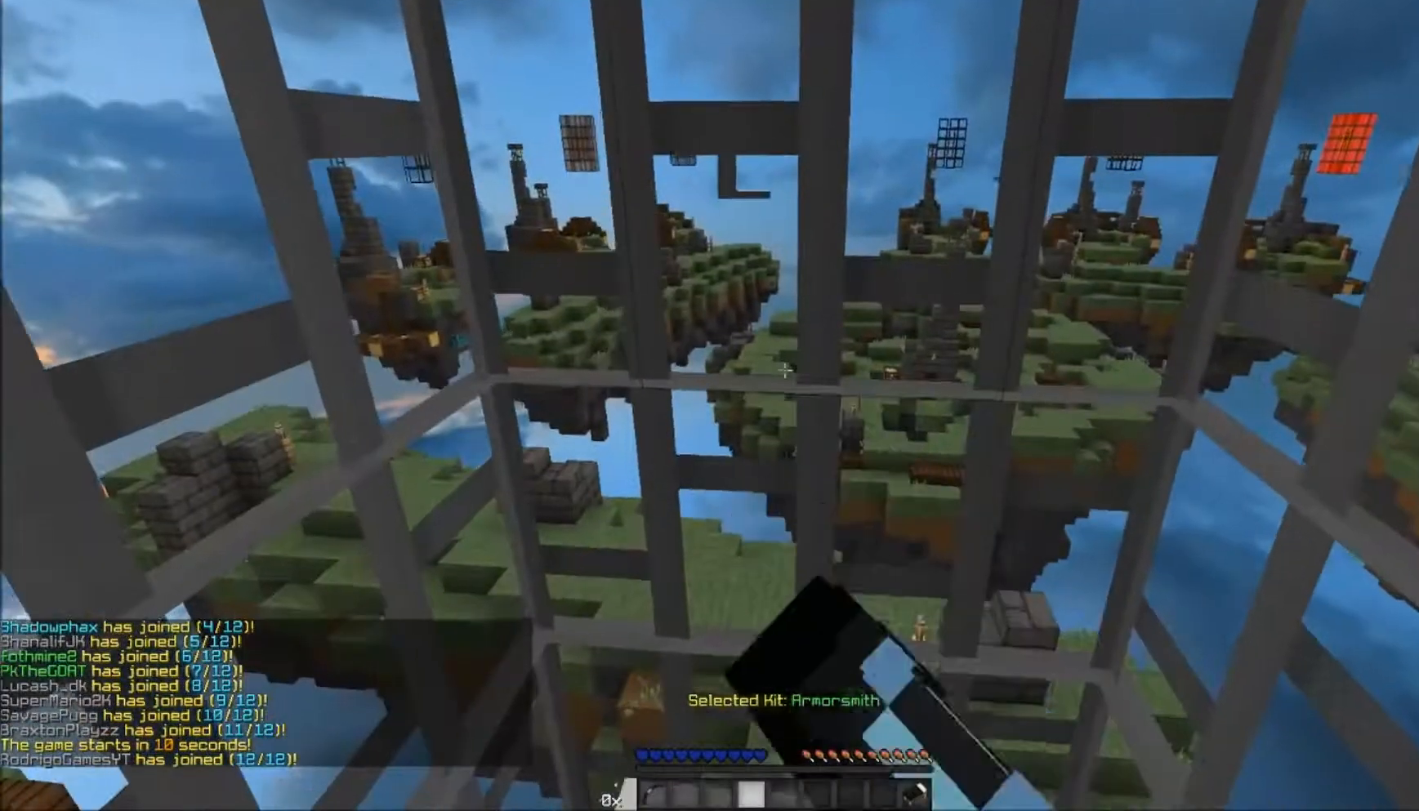
{"keys": [], "mouse": [], "events": [[183, "mouse_left", "up"], [350, "mouse_left", "down"], [350, "s", "down"], [367, "mouse_left", "up"], [500, "s", "up"]]}
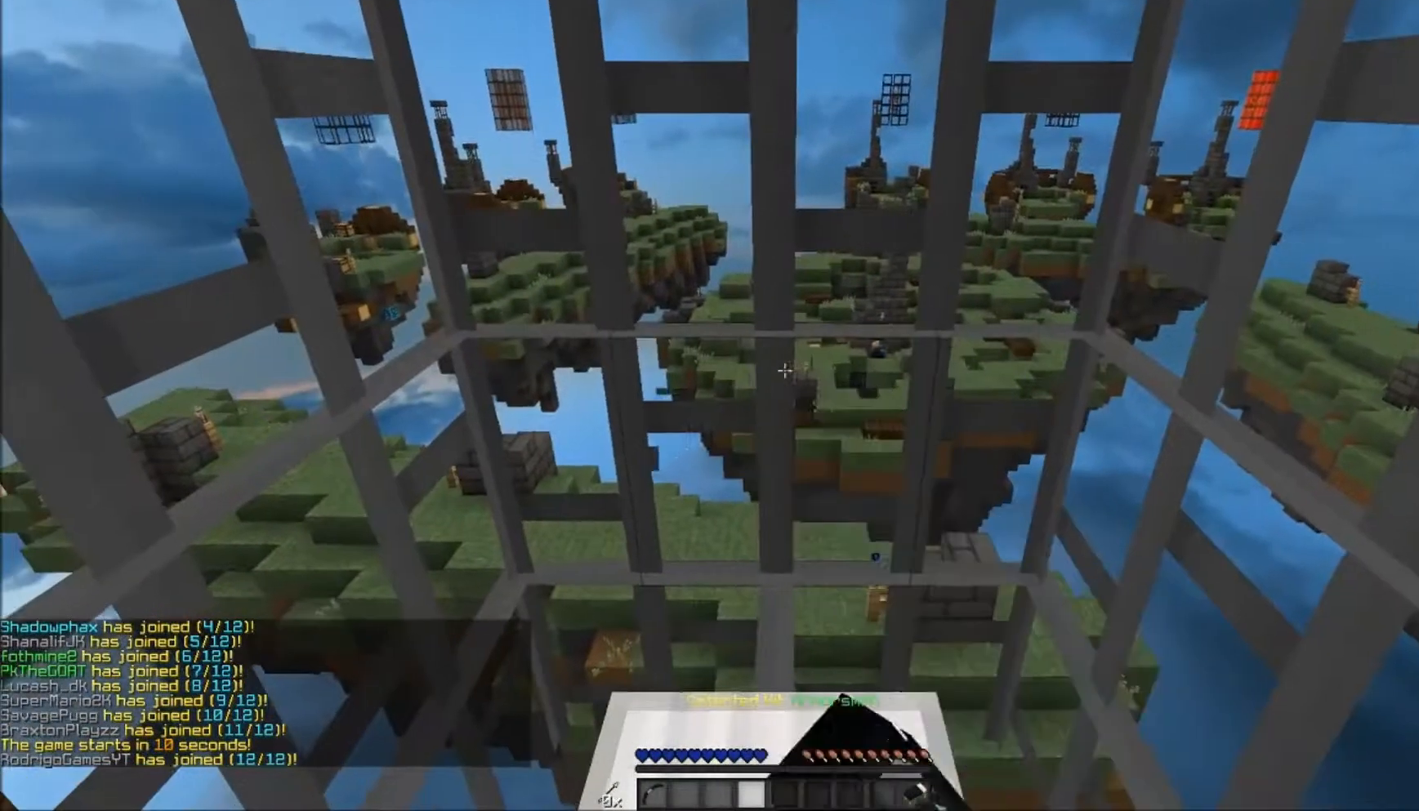
{"keys": [], "mouse": [], "events": [[17, "mouse_left", "down"], [233, "mouse_left", "up"]]}
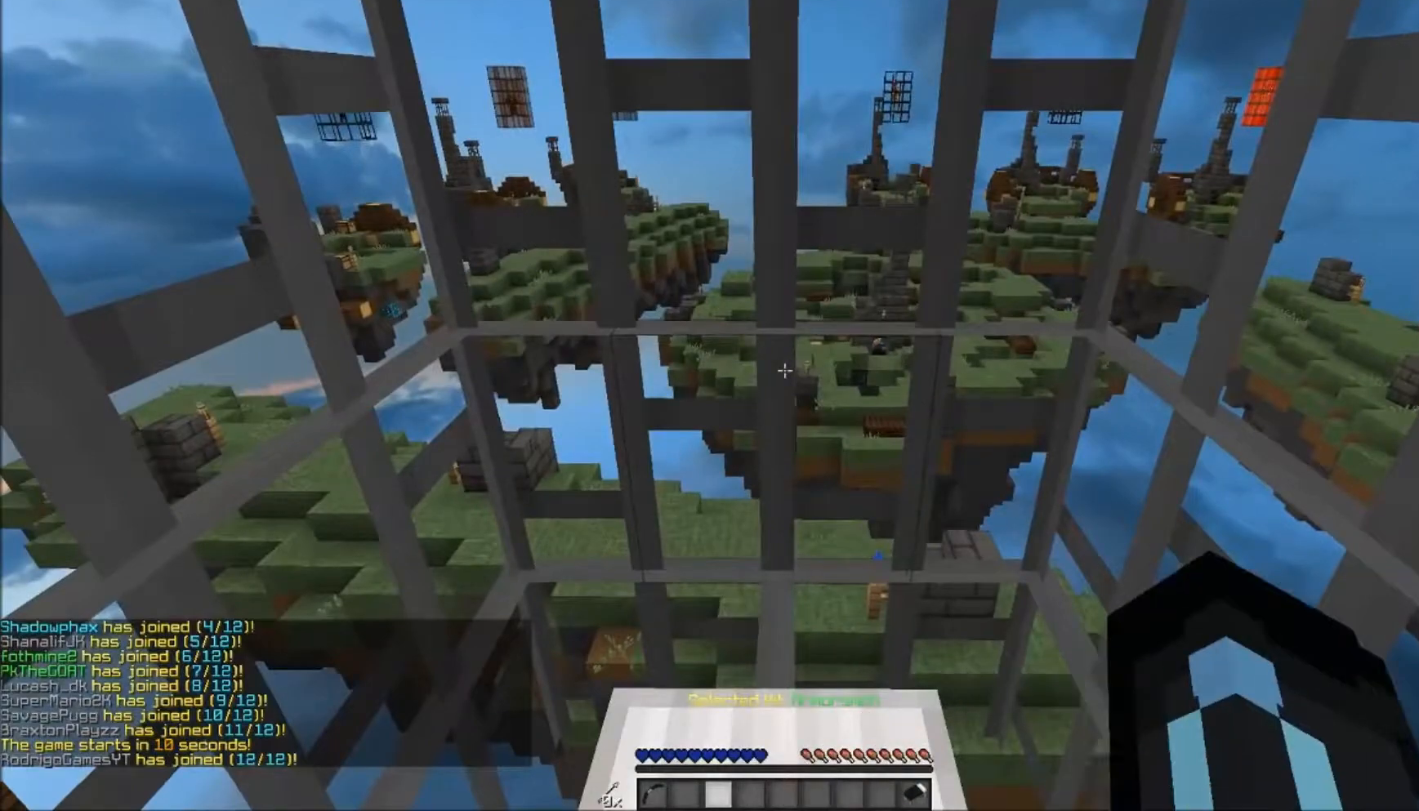
{"keys": ["s"], "mouse": [], "events": [[33, "w", "down"], [233, "w", "up"], [367, "d", "down"], [433, "s", "down"], [467, "d", "up"]]}
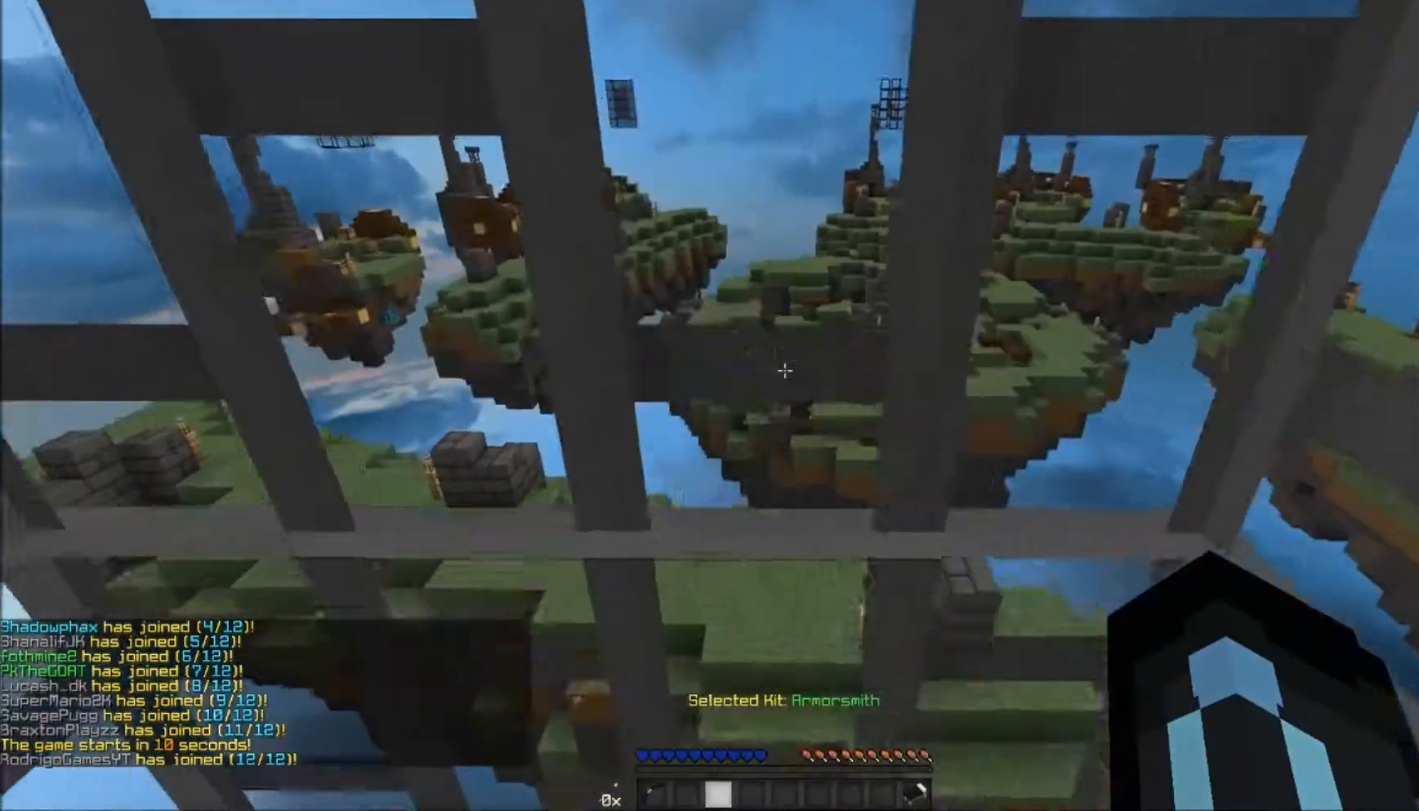
{"keys": ["d"], "mouse": [], "events": [[167, "a", "down"], [267, "s", "up"], [333, "a", "up"], [433, "d", "down"]]}
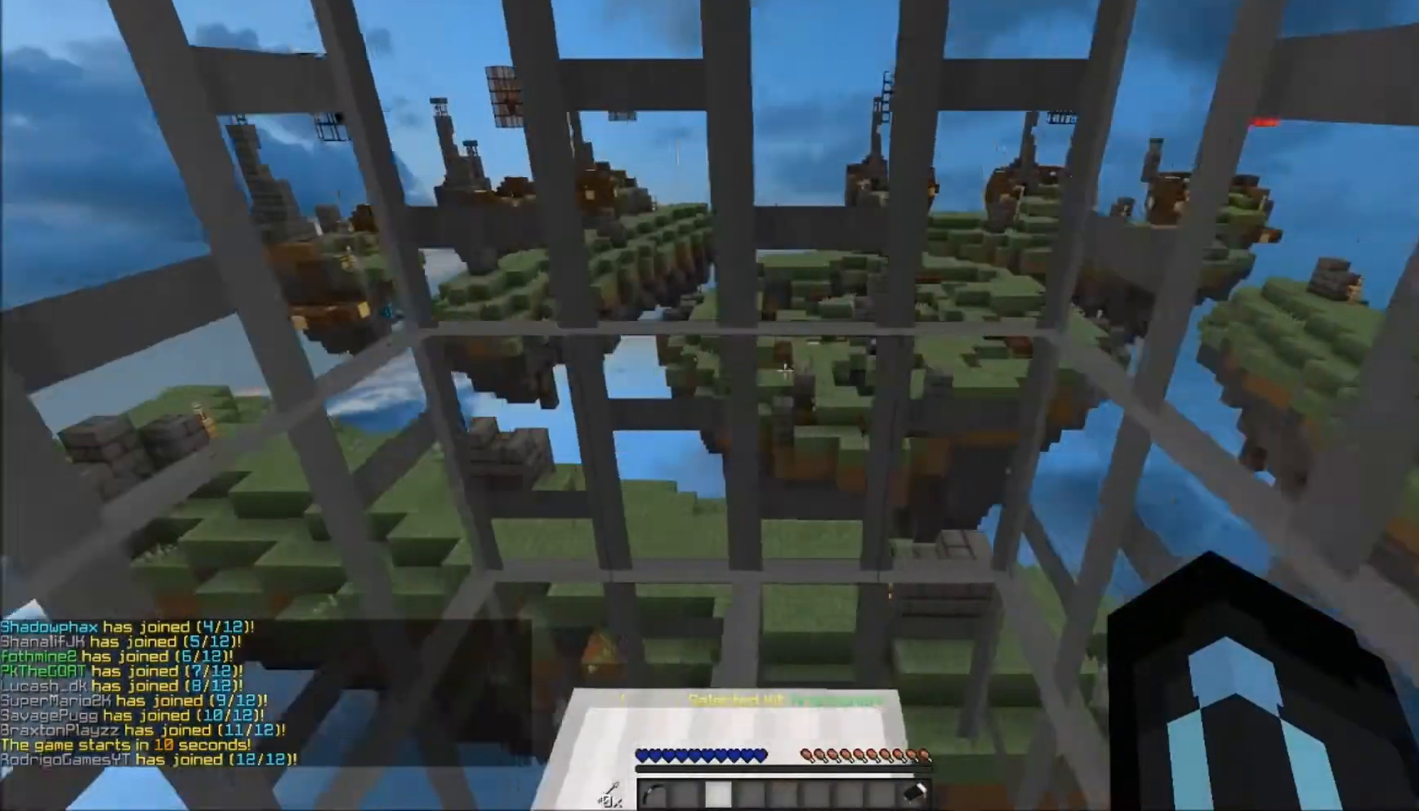
{"keys": ["a", "d"], "mouse": [], "events": [[100, "d", "up"], [100, "mouse_left", "down"], [183, "a", "down"], [200, "a", "up"], [200, "d", "down"], [383, "d", "up"], [383, "mouse_left", "up"], [500, "a", "down"], [500, "d", "down"]]}
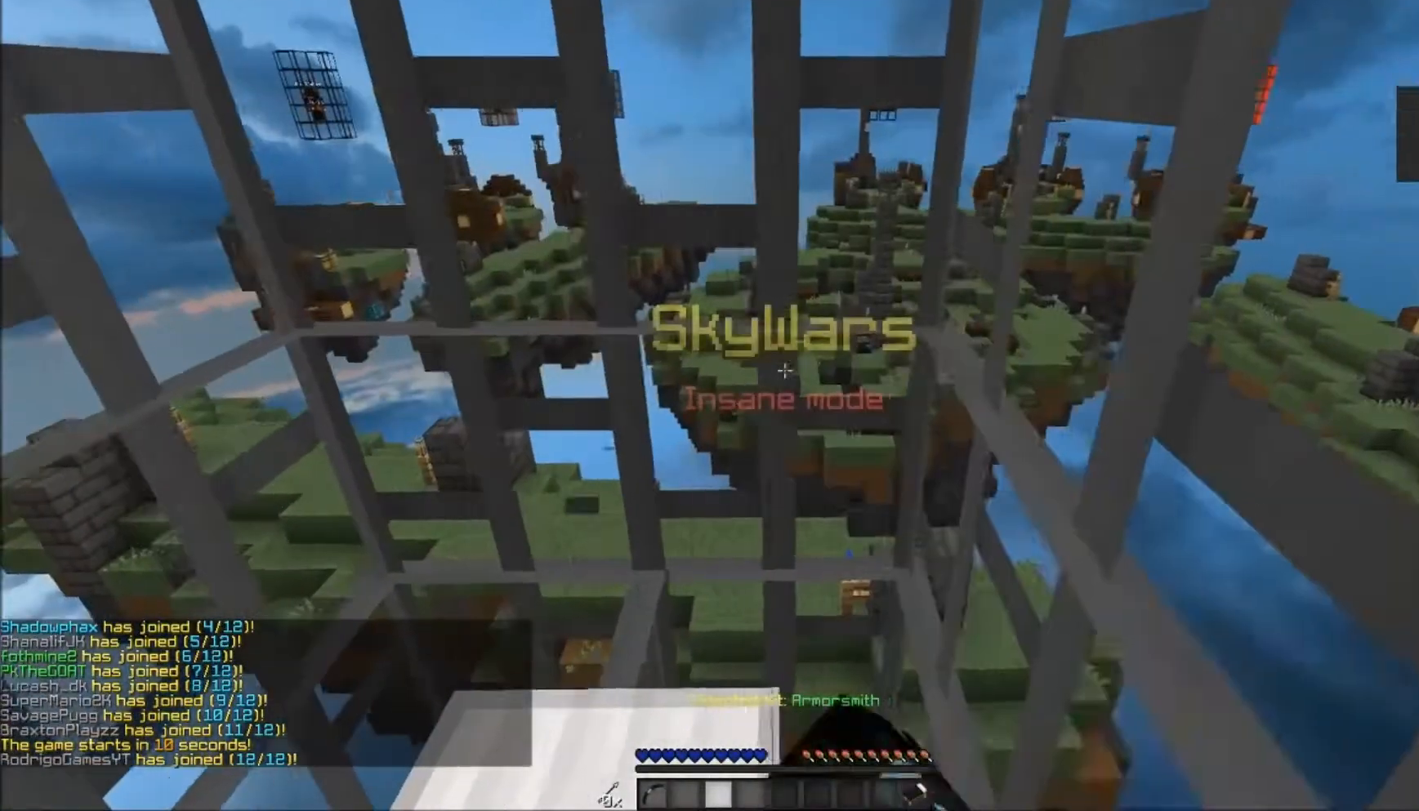
{"keys": [], "mouse": [], "events": [[17, "a", "up"], [17, "mouse_left", "down"], [83, "d", "up"], [83, "mouse_left", "up"], [133, "a", "down"], [200, "a", "up"], [200, "d", "down"], [200, "mouse_left", "down"], [233, "mouse_left", "up"], [250, "a", "down"], [250, "d", "up"], [250, "mouse_left", "down"], [350, "mouse_left", "up"], [383, "a", "up"]]}
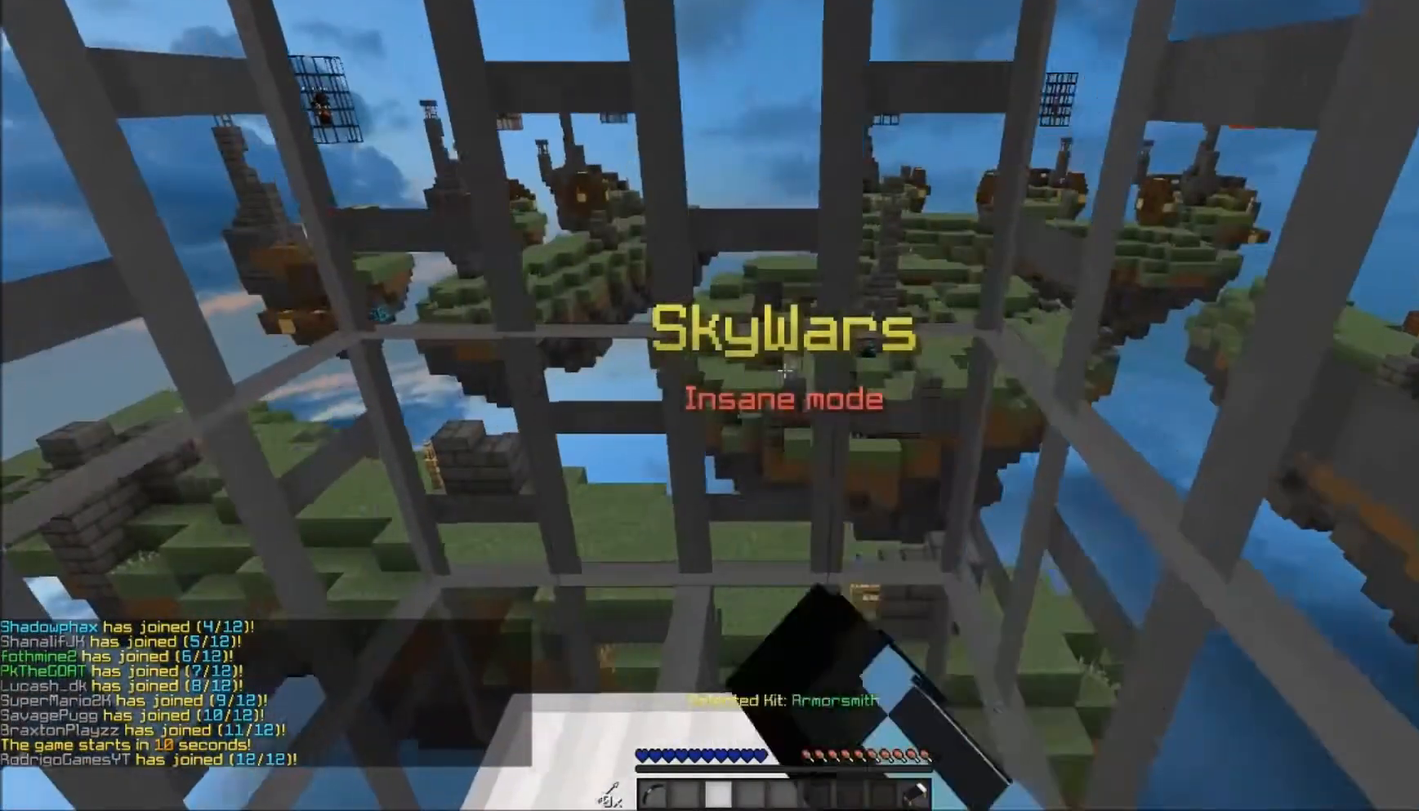
{"keys": ["a", "w"], "mouse": [], "events": [[233, "a", "down"], [283, "d", "down"], [283, "w", "down"], [383, "a", "up"], [383, "w", "up"], [467, "mouse_left", "down"], [483, "a", "down"], [500, "d", "up"], [500, "mouse_left", "up"], [500, "w", "down"]]}
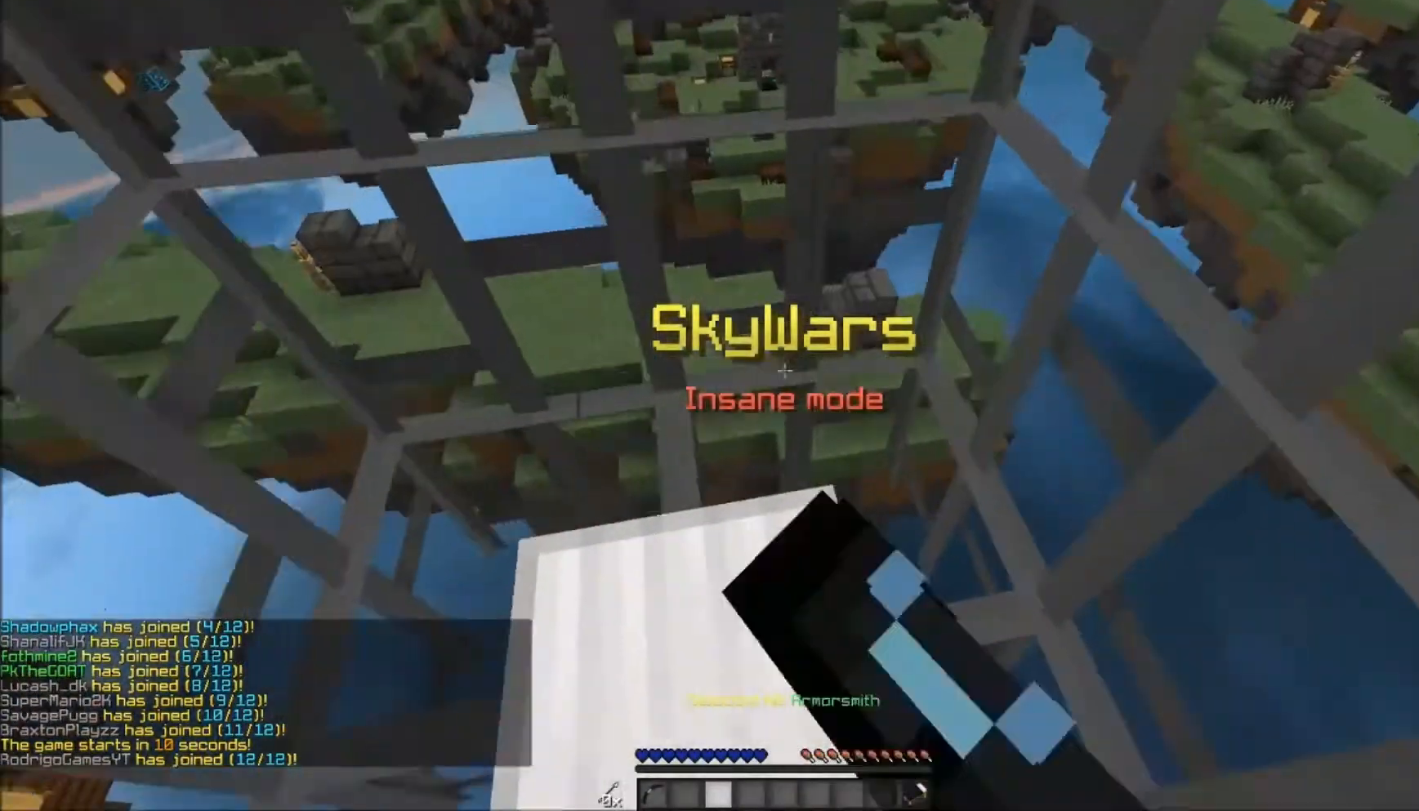
{"keys": ["s"], "mouse": [], "events": [[83, "a", "up"], [83, "mouse_left", "down"], [167, "mouse_left", "up"], [283, "w", "up"], [467, "s", "down"]]}
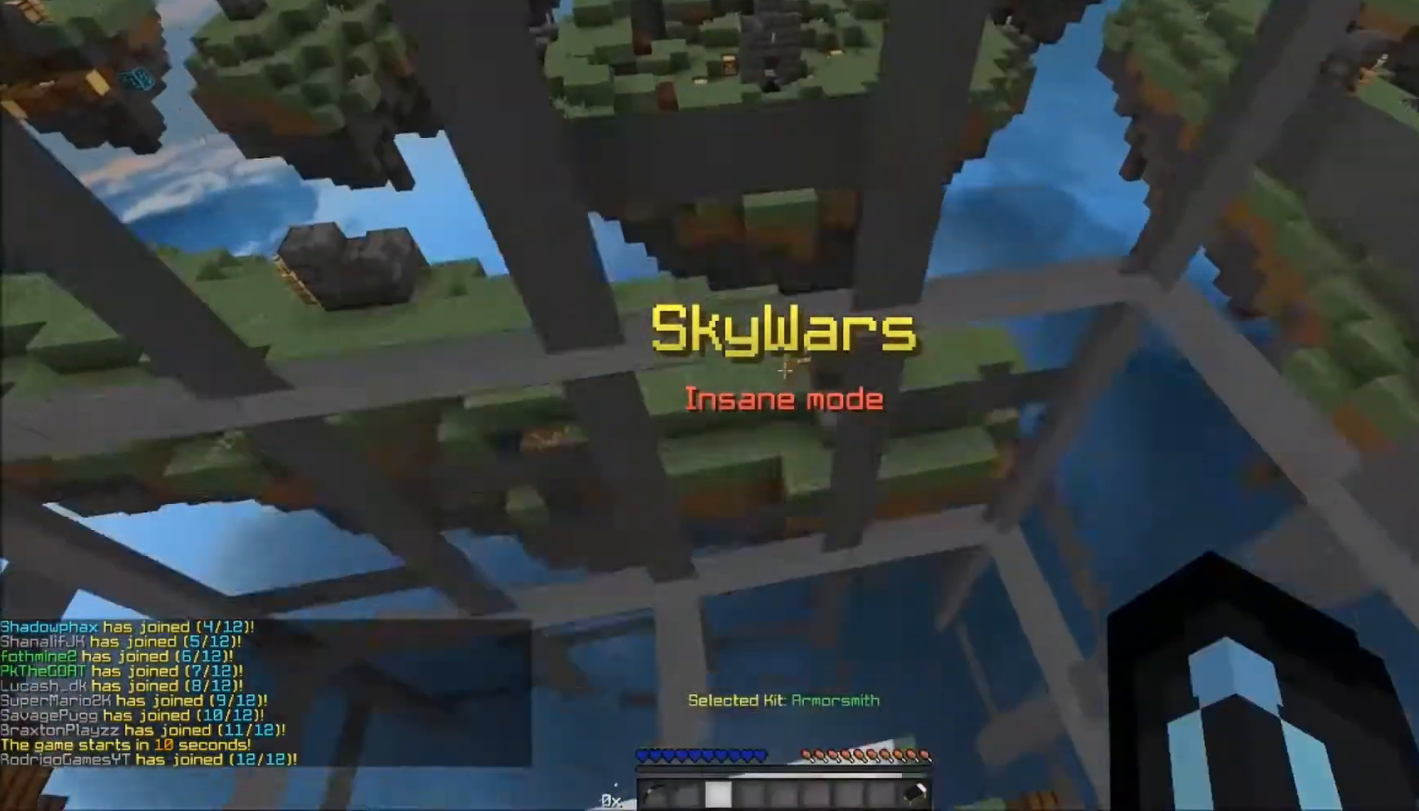
{"keys": [], "mouse": [], "events": [[67, "s", "up"]]}
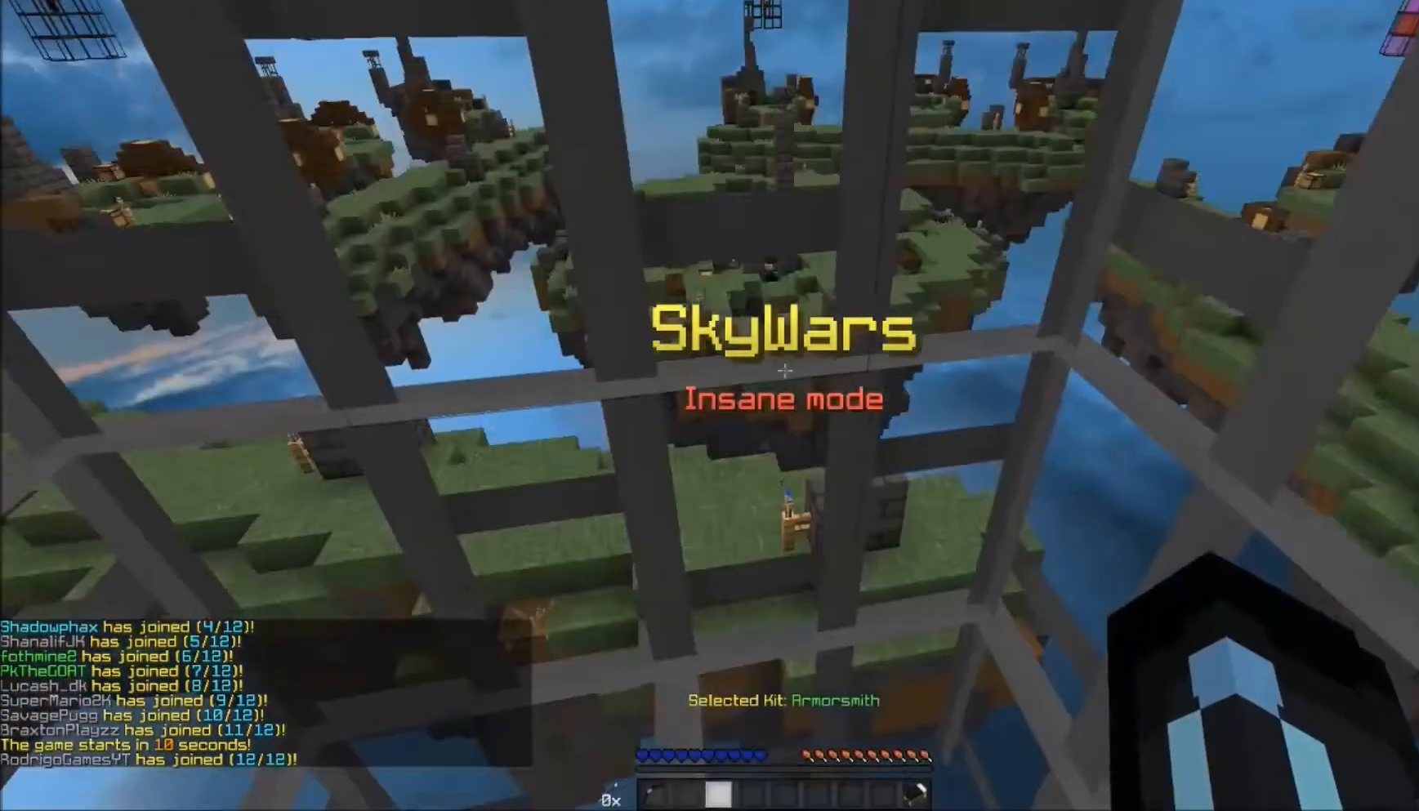
{"keys": [], "mouse": [], "events": []}
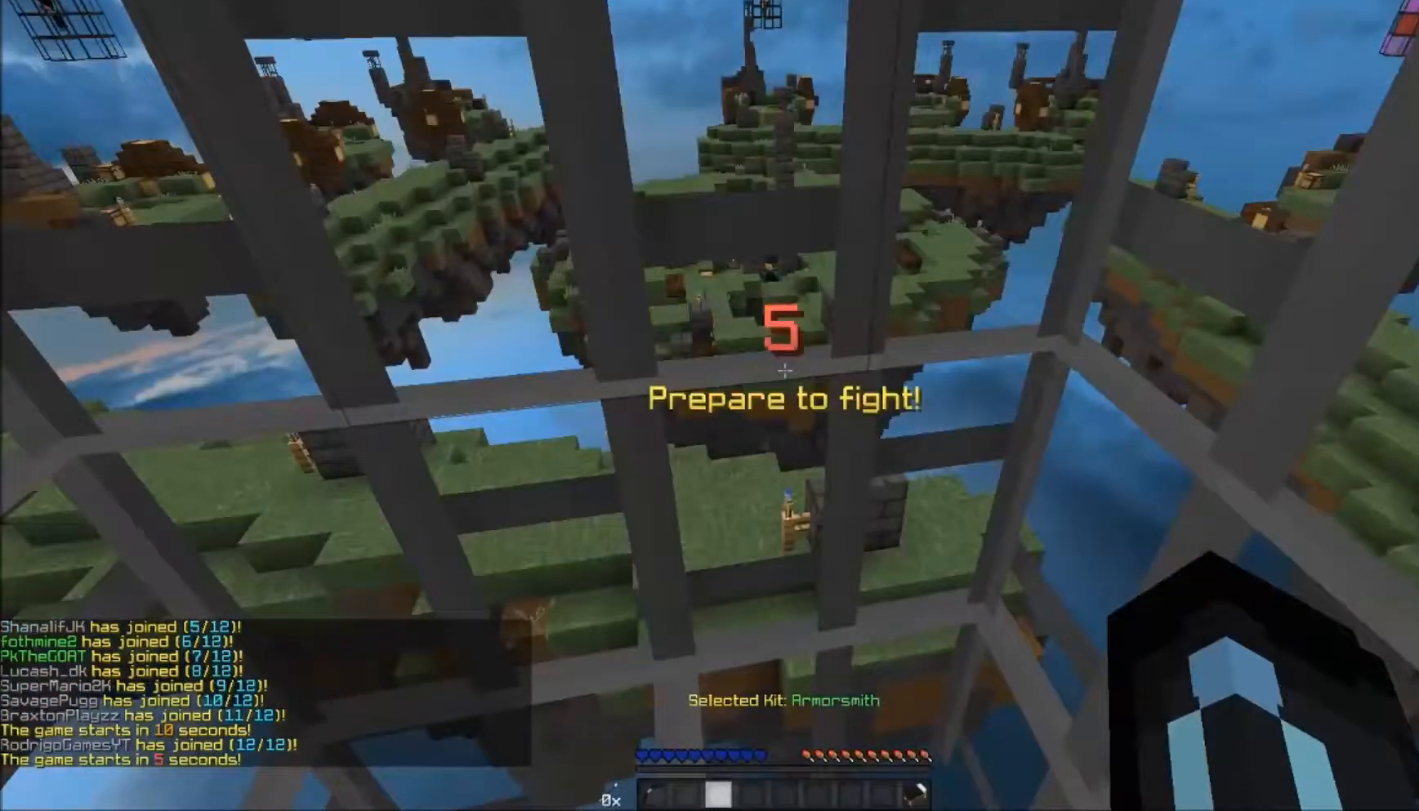
{"keys": [], "mouse": [], "events": []}
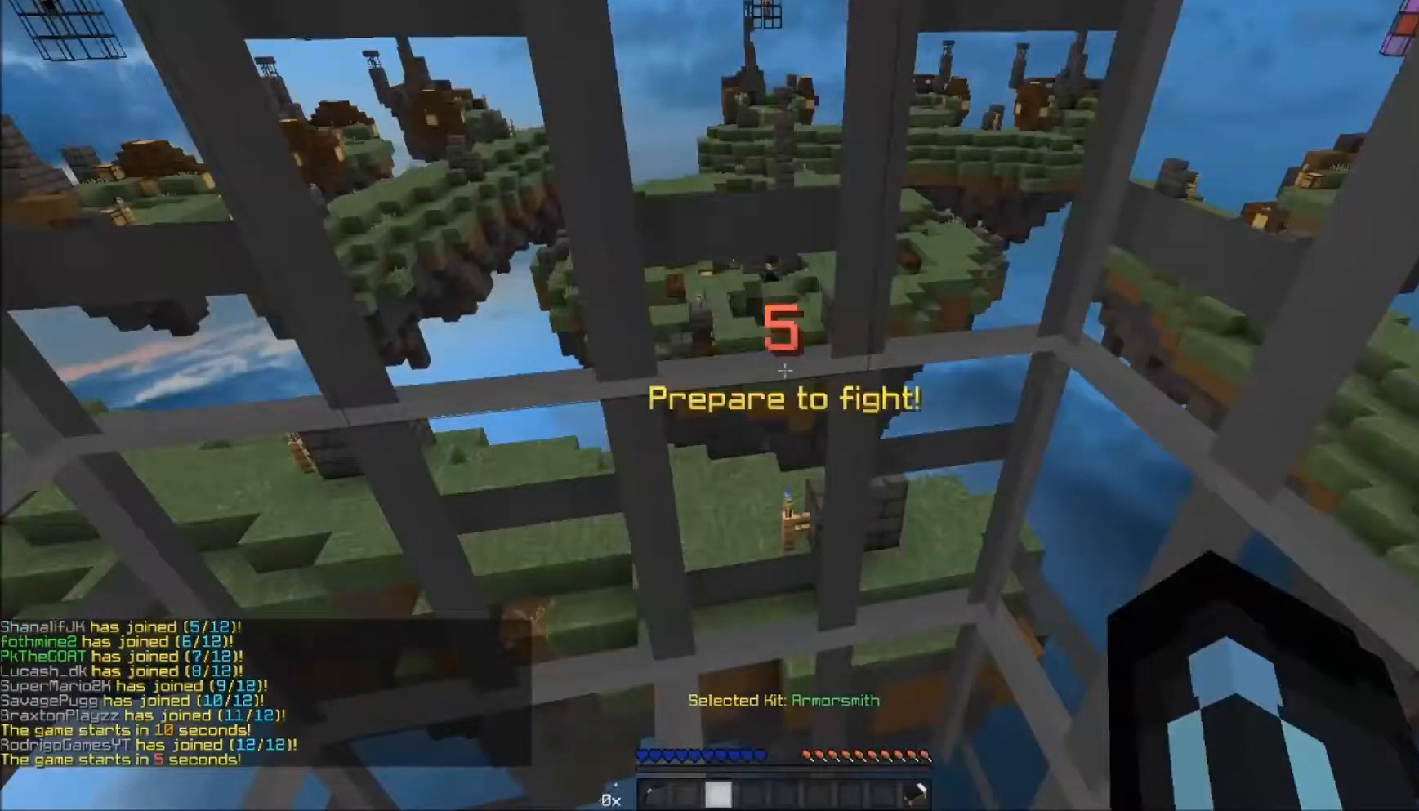
{"keys": [], "mouse": [], "events": []}
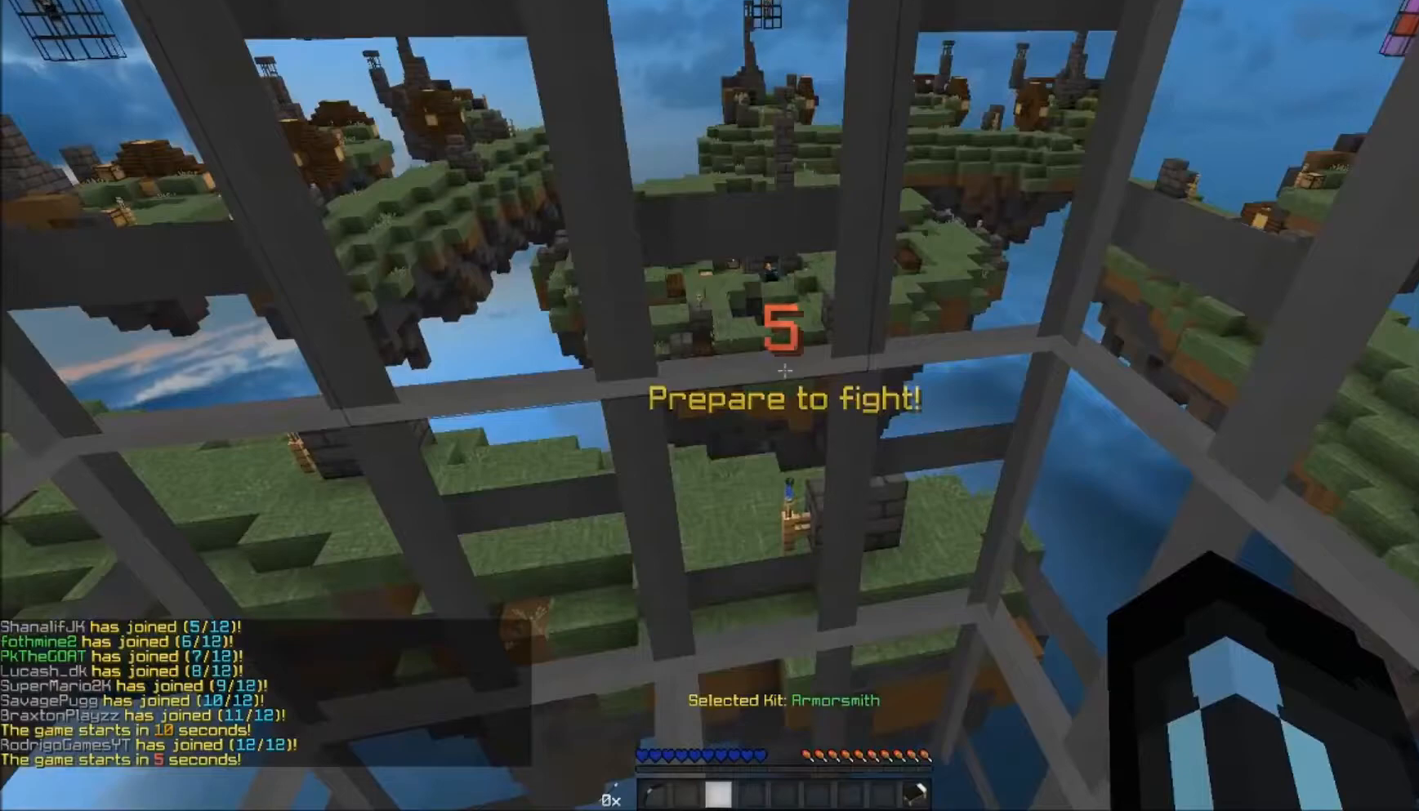
{"keys": [], "mouse": [], "events": []}
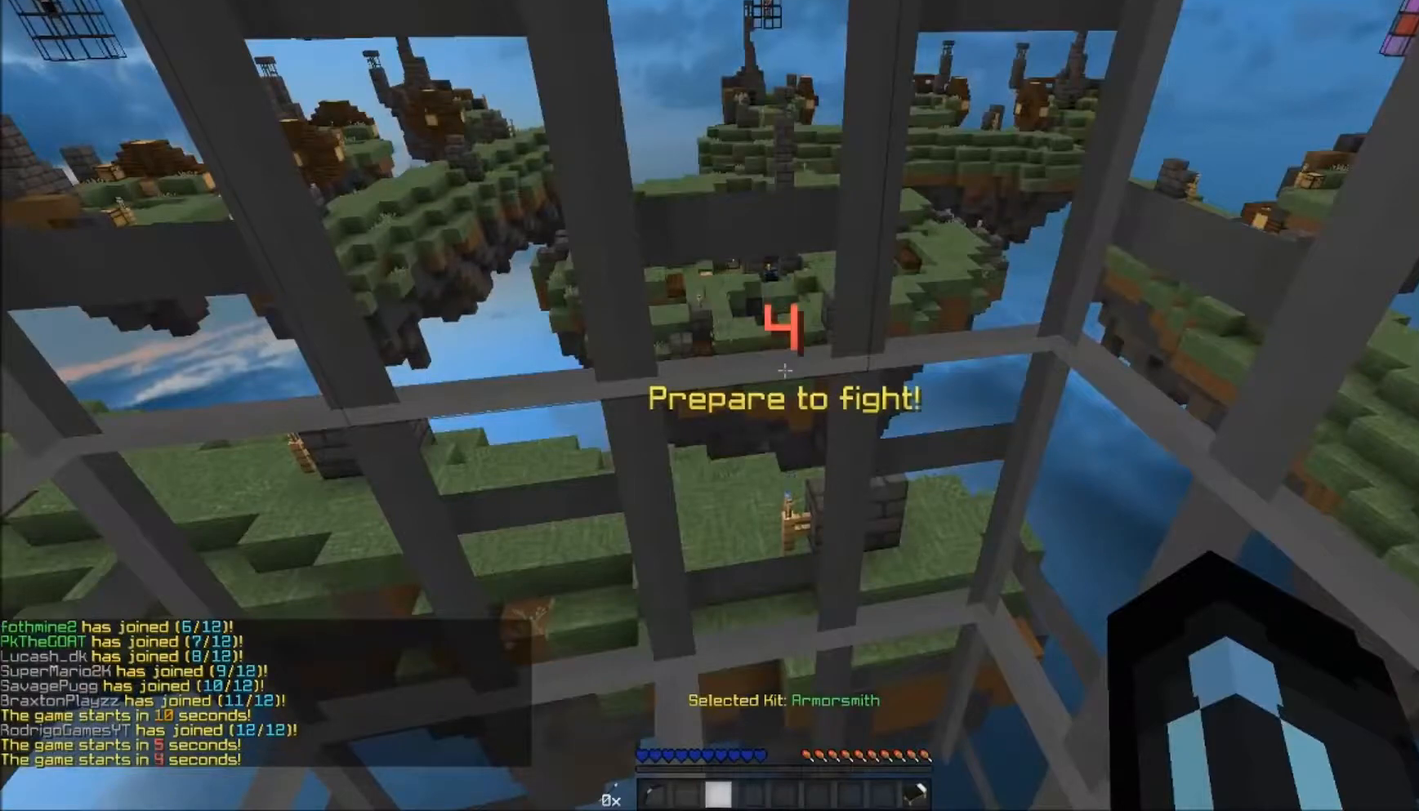
{"keys": [], "mouse": [], "events": []}
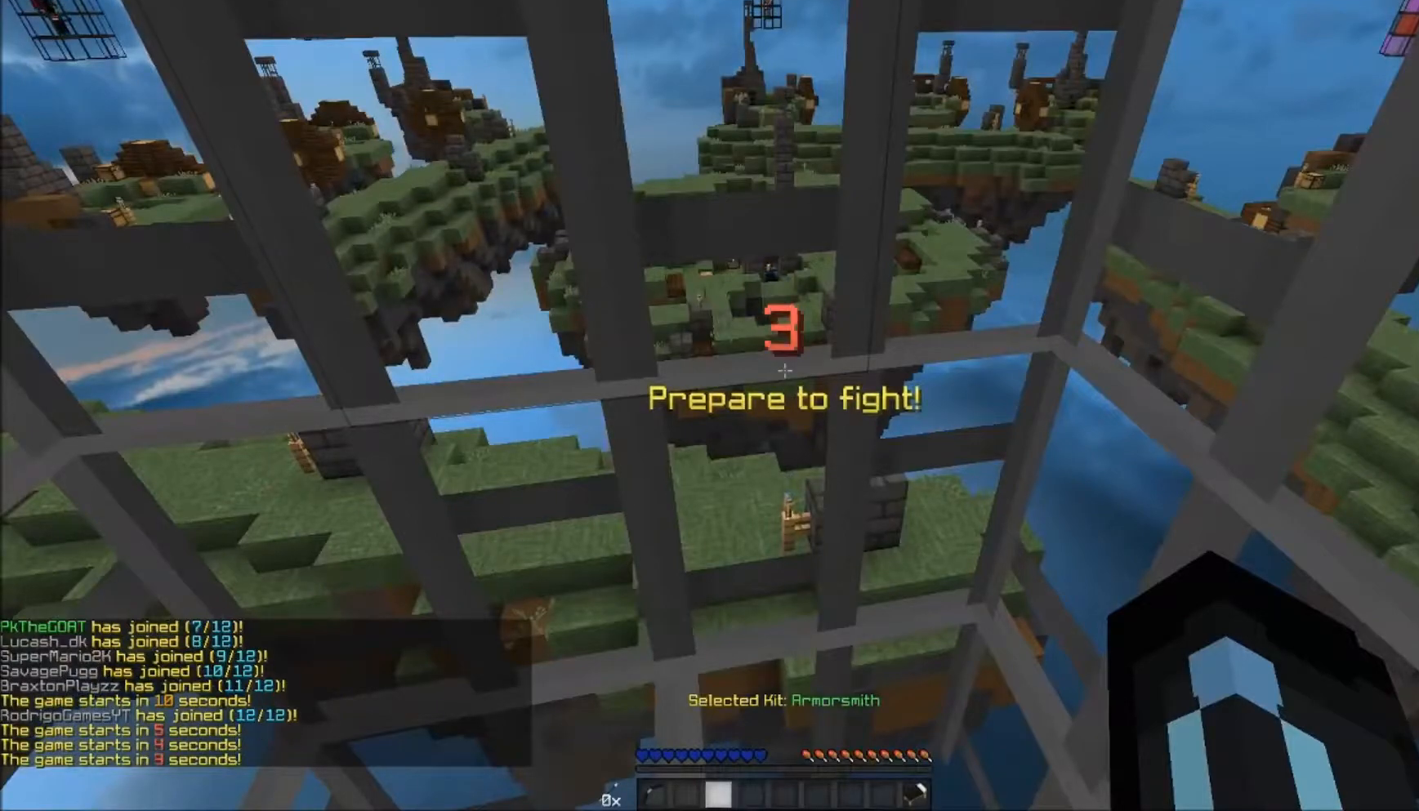
{"keys": [], "mouse": [], "events": []}
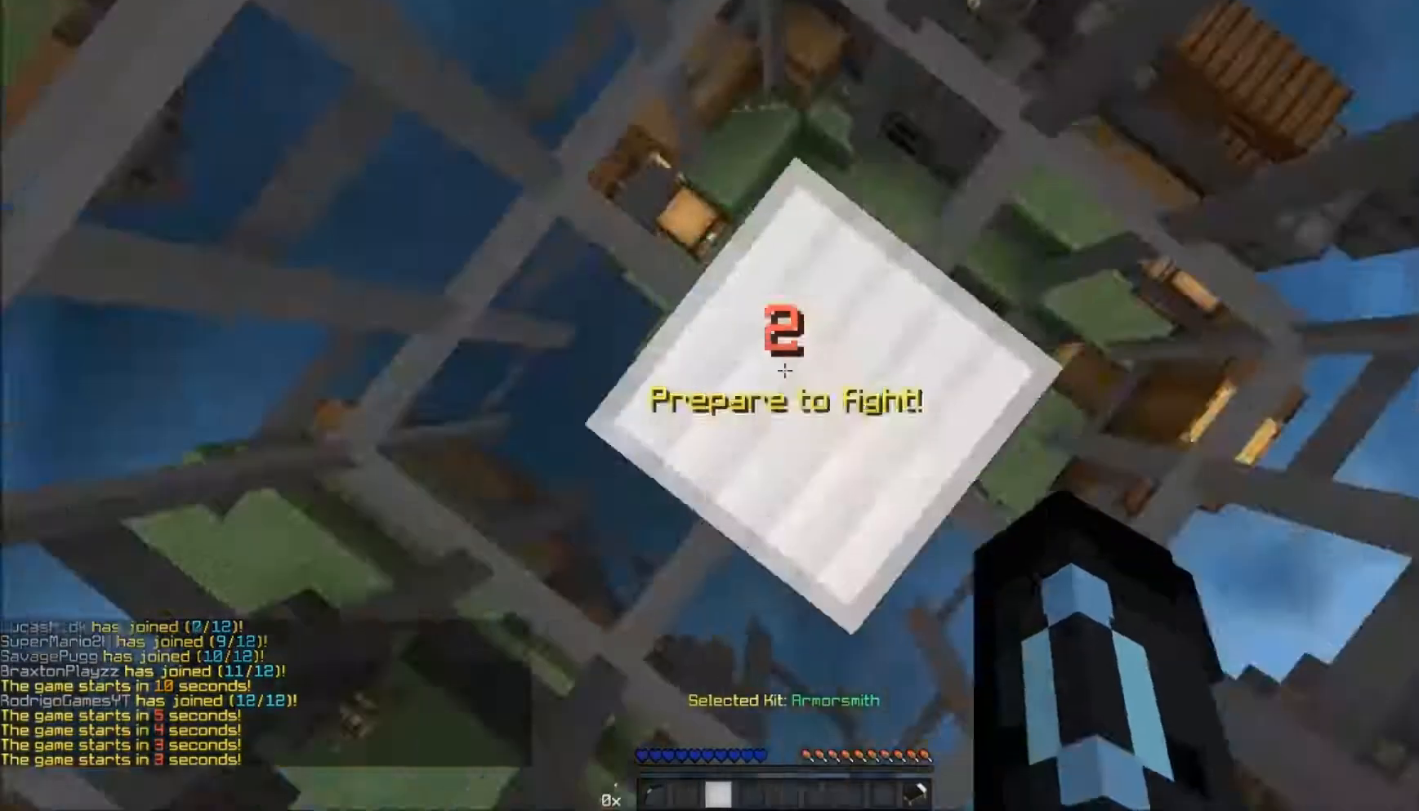
{"keys": [], "mouse": [], "events": []}
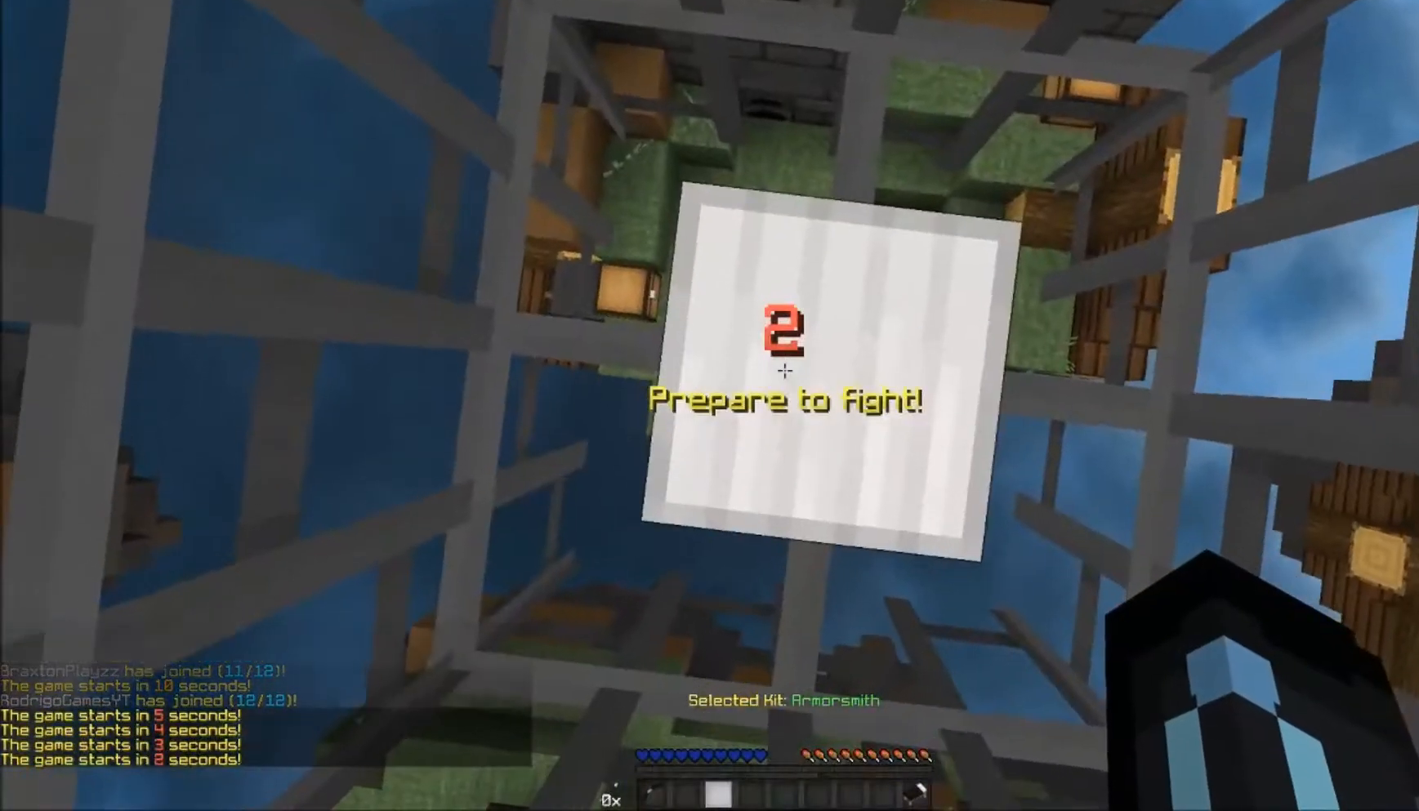
{"keys": [], "mouse": [], "events": [[83, "mouse_right", "down"], [183, "w", "down"], [233, "mouse_right", "up"], [267, "mouse_right", "down"], [283, "a", "down"], [333, "mouse_right", "up"], [367, "a", "up"], [367, "w", "up"], [417, "mouse_right", "down"], [483, "mouse_right", "up"]]}
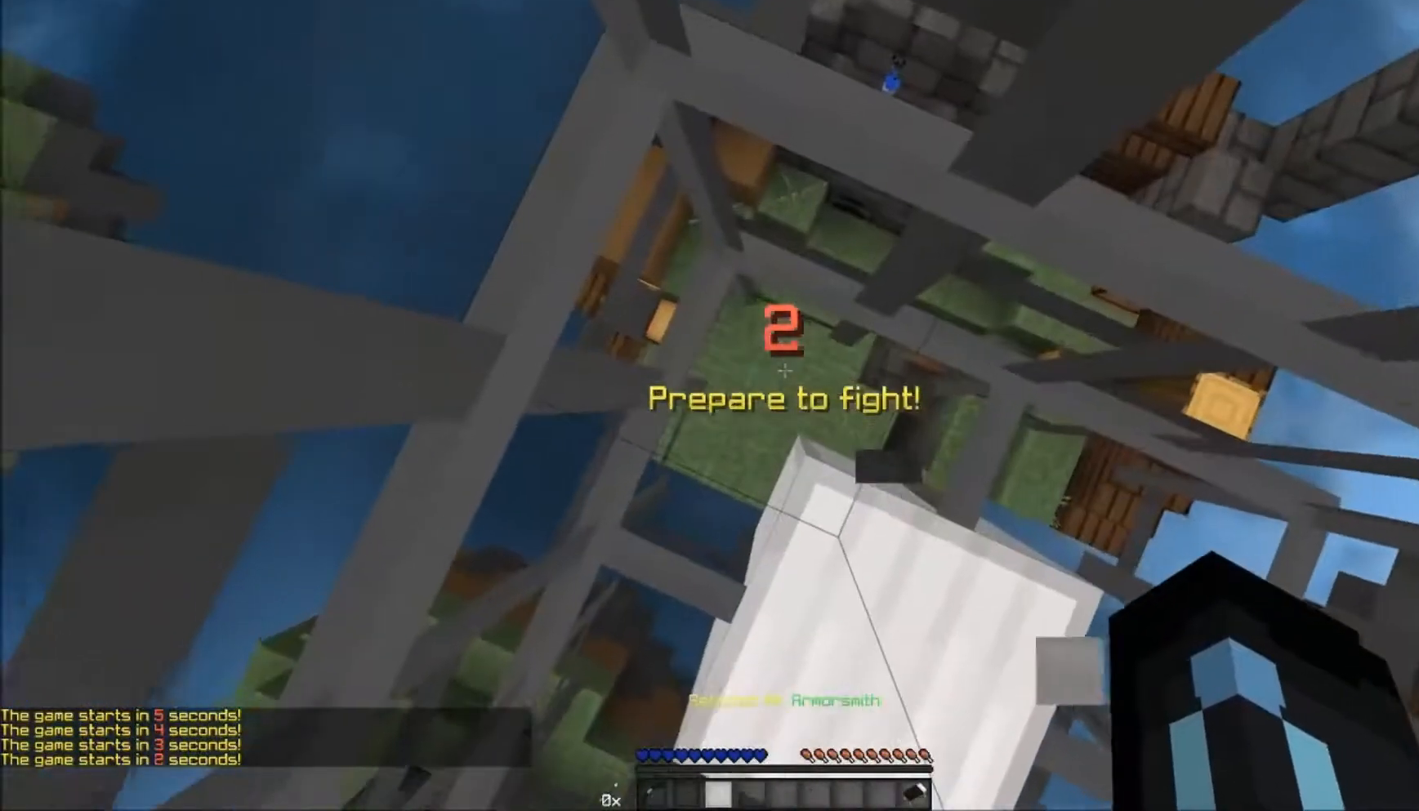
{"keys": [], "mouse": ["right"], "events": [[33, "mouse_right", "down"], [83, "mouse_right", "up"], [133, "mouse_right", "down"], [183, "mouse_right", "up"], [217, "mouse_right", "down"], [333, "mouse_right", "up"], [383, "mouse_right", "down"], [433, "mouse_right", "up"], [483, "mouse_right", "down"]]}
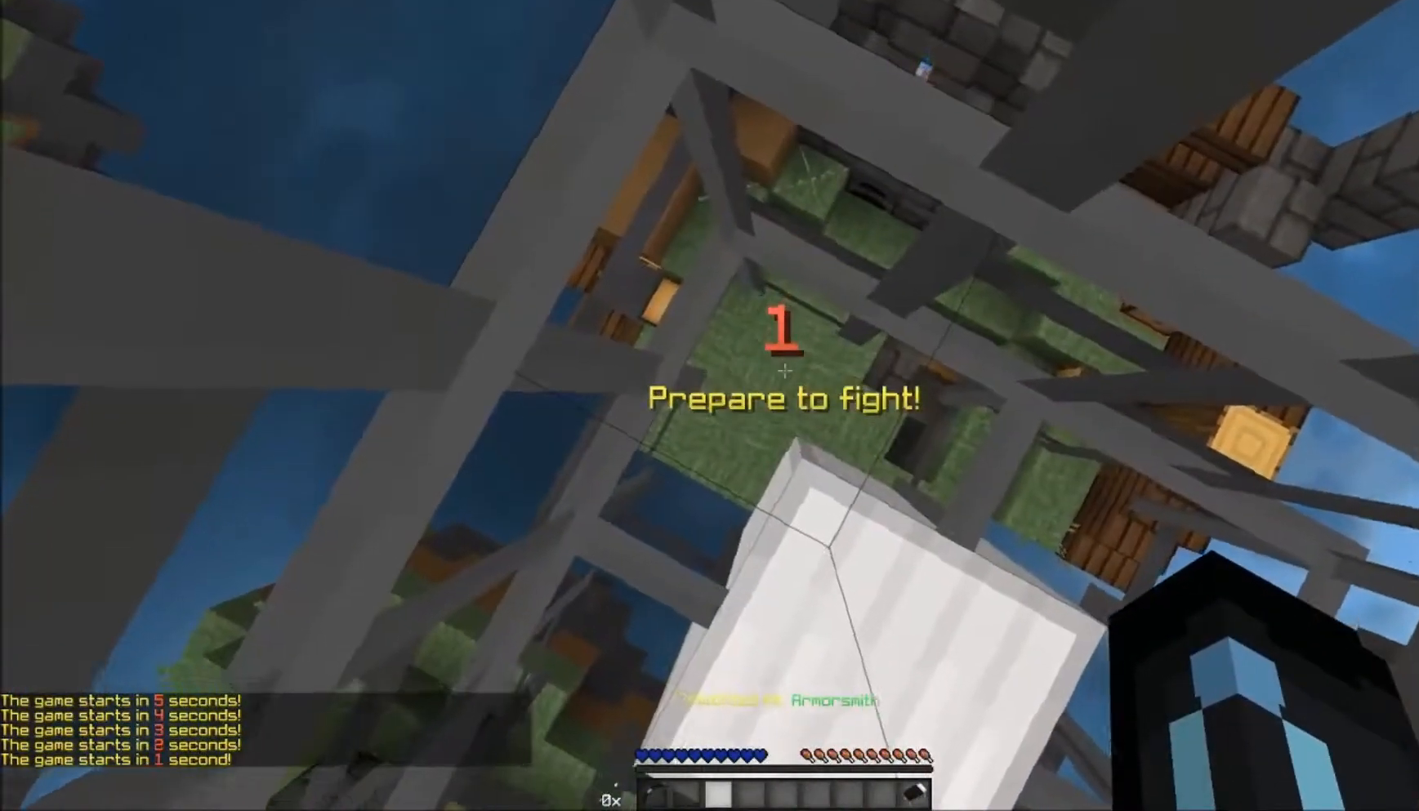
{"keys": [], "mouse": ["right"], "events": [[33, "mouse_right", "up"], [83, "mouse_right", "down"], [183, "mouse_right", "up"], [217, "mouse_right", "down"], [283, "mouse_right", "up"], [333, "mouse_right", "down"], [383, "mouse_right", "up"], [433, "mouse_right", "down"]]}
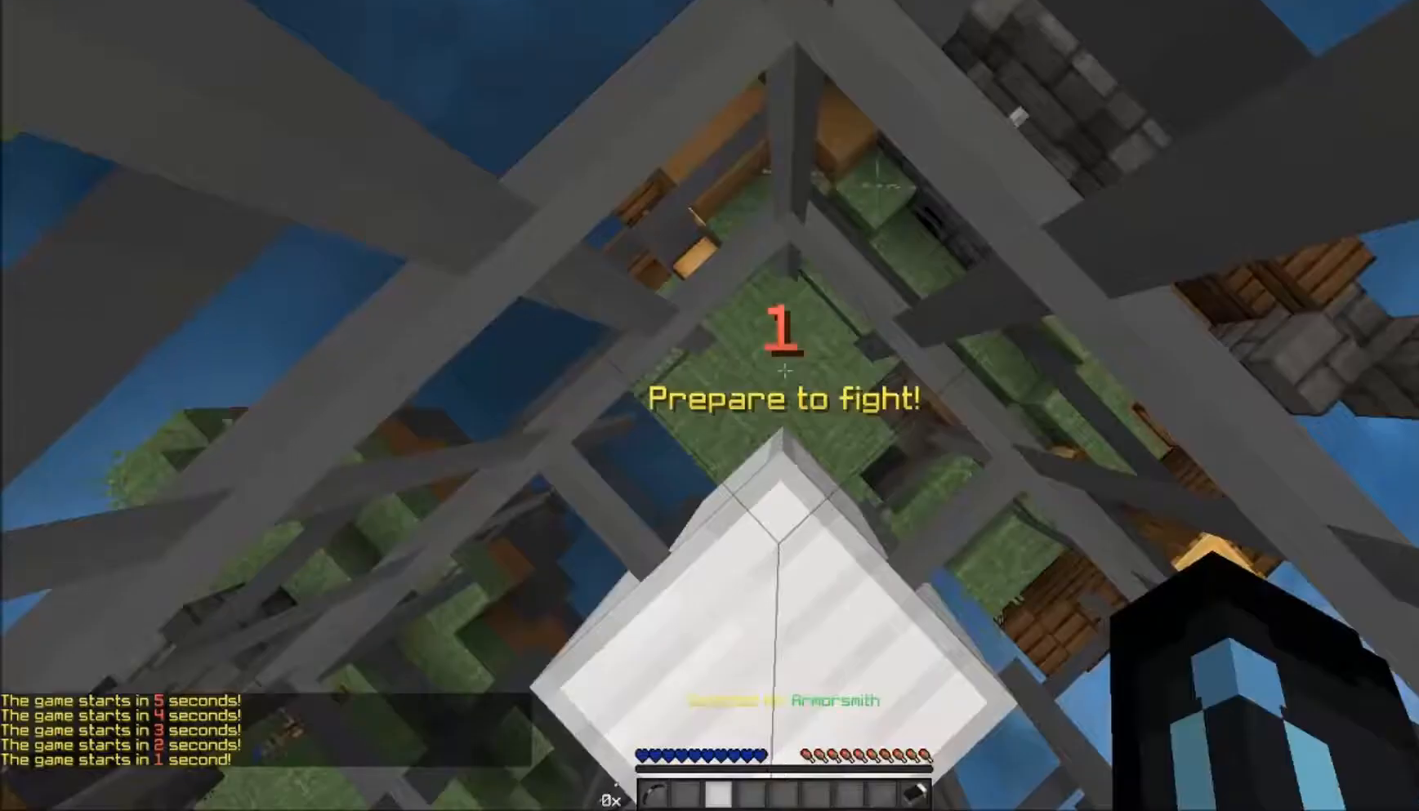
{"keys": [], "mouse": ["right"], "events": [[17, "mouse_right", "up"], [333, "mouse_right", "down"], [417, "mouse_right", "up"], [483, "mouse_right", "down"]]}
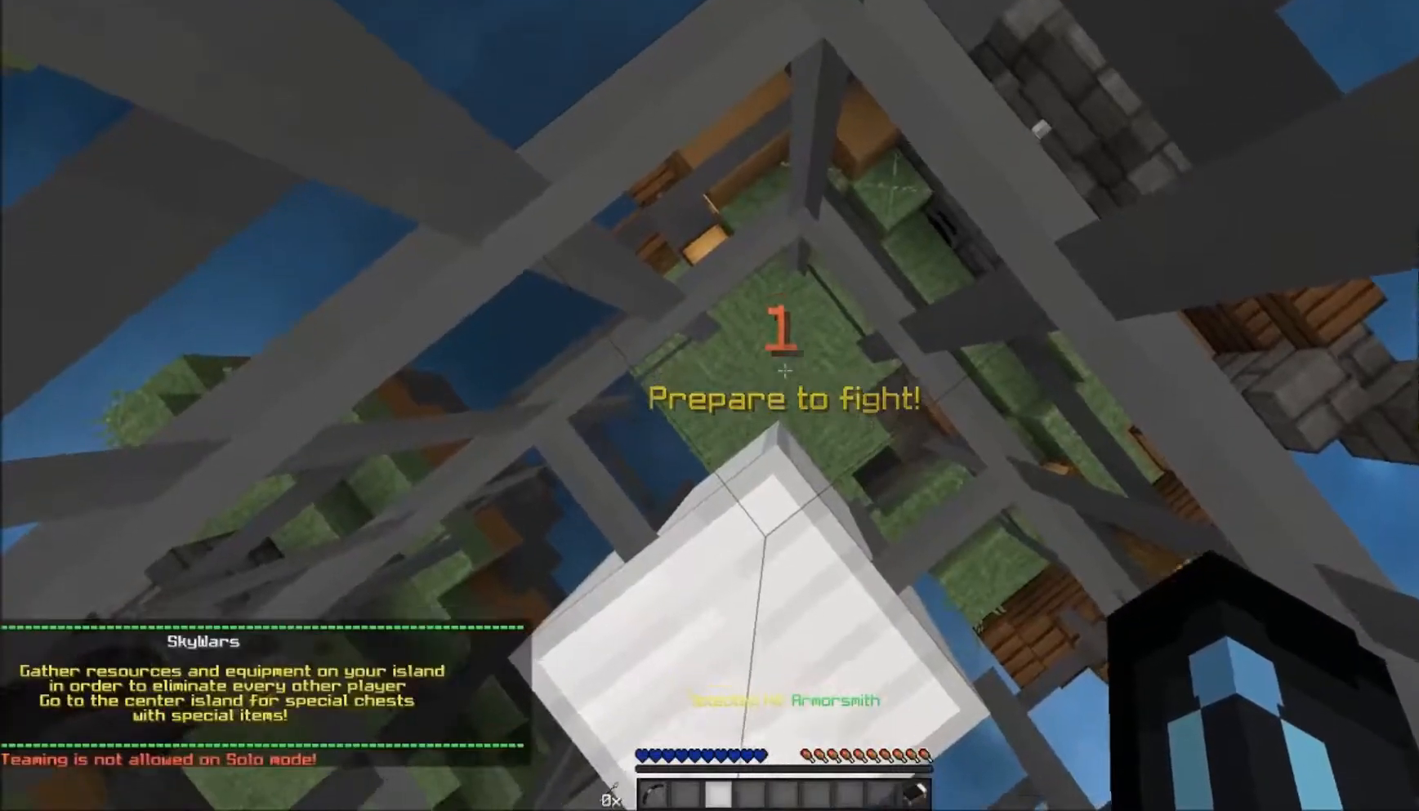
{"keys": [], "mouse": ["right"], "events": [[133, "mouse_right", "up"], [217, "mouse_right", "down"], [267, "mouse_right", "up"], [317, "mouse_right", "down"]]}
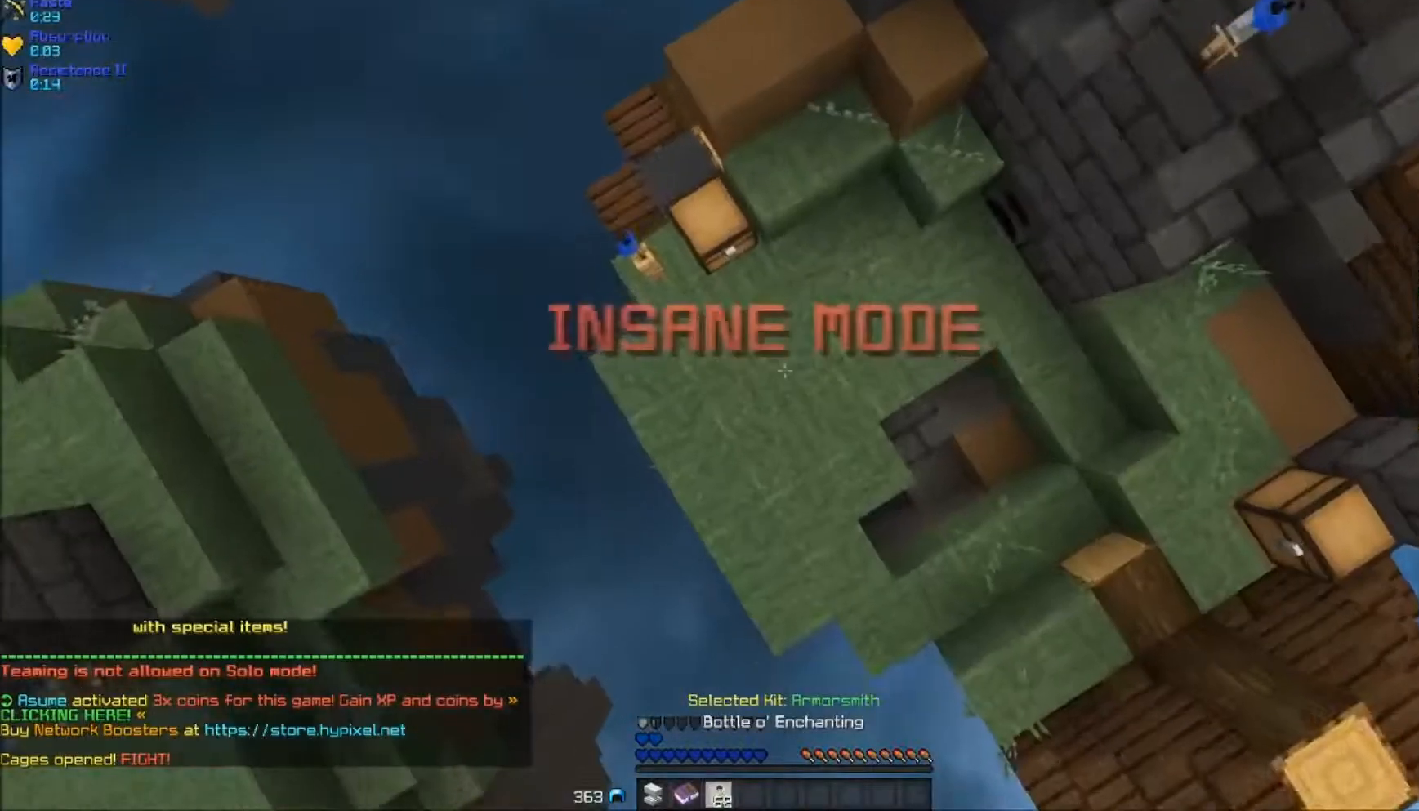
{"keys": [], "mouse": [], "events": [[17, "mouse_right", "up"], [67, "mouse_right", "down"], [133, "mouse_right", "up"], [183, "mouse_right", "down"], [233, "mouse_right", "up"], [333, "mouse_right", "down"], [383, "mouse_right", "up"], [433, "mouse_right", "down"], [483, "mouse_right", "up"]]}
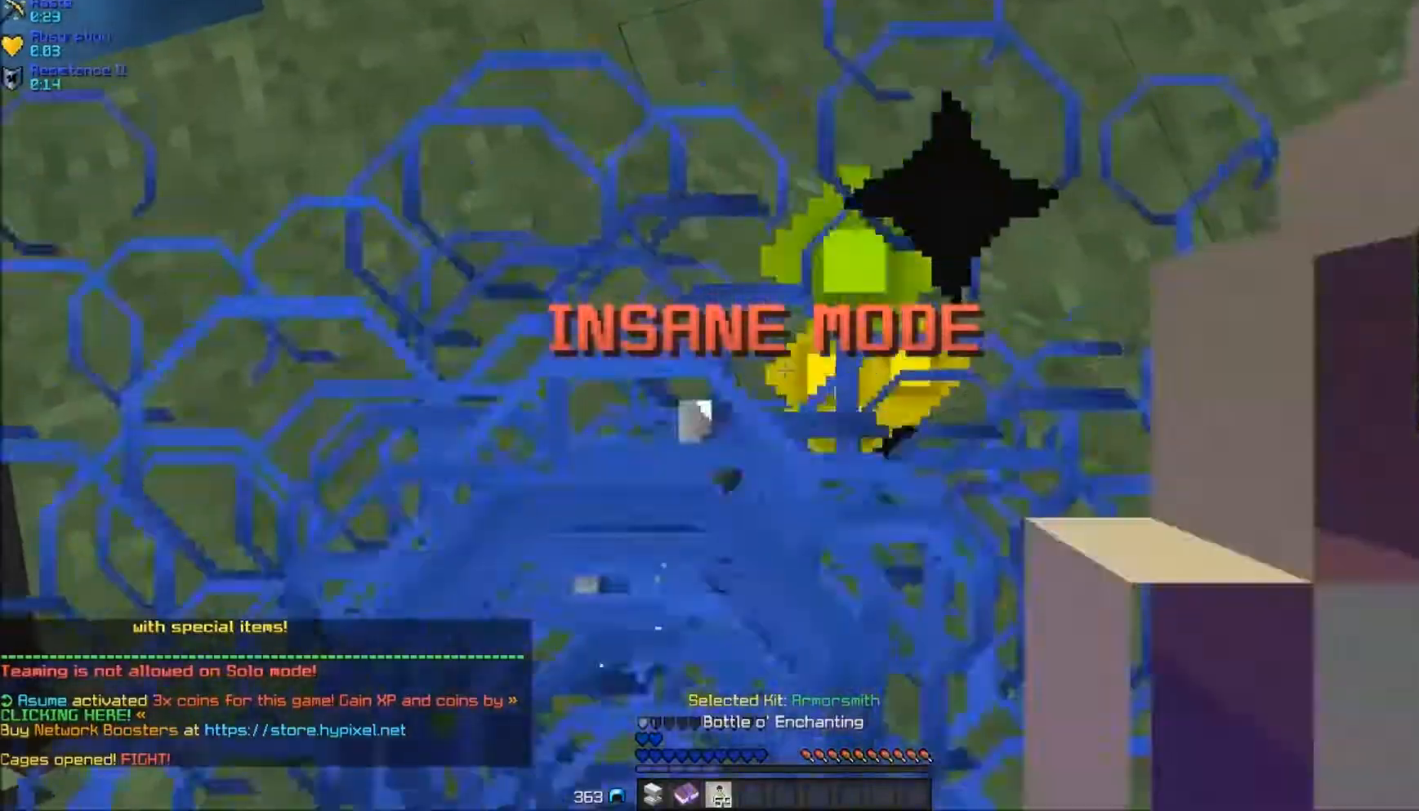
{"keys": [], "mouse": ["right"], "events": [[33, "mouse_right", "down"], [83, "mouse_right", "up"], [183, "w", "down"], [433, "mouse_right", "down"], [433, "w", "up"]]}